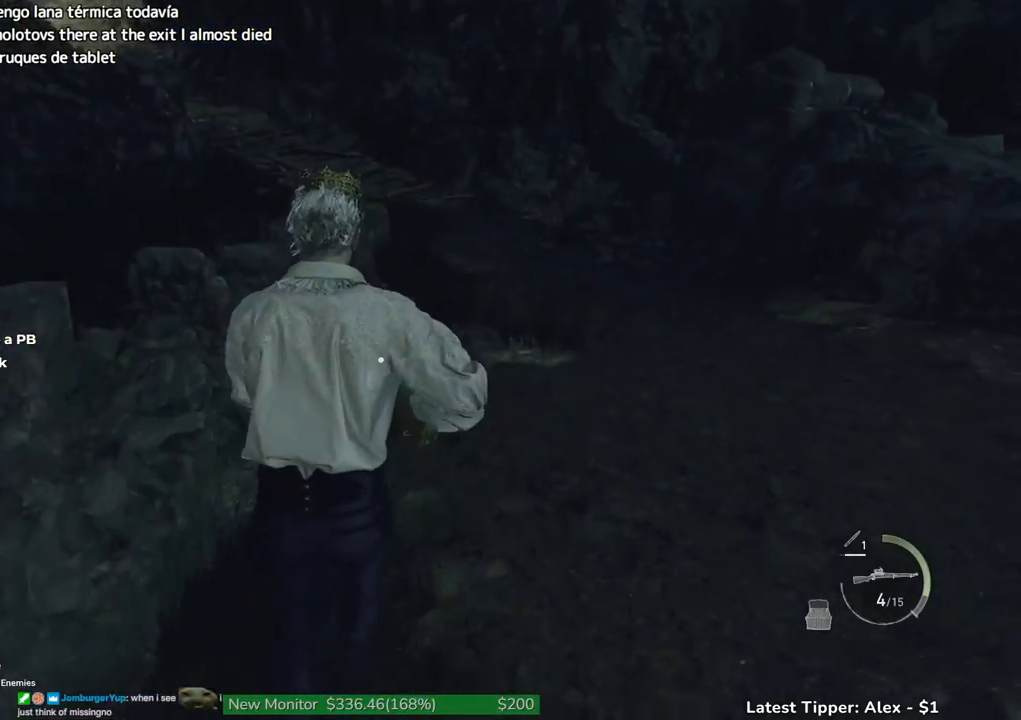
Gameplay with keyboard and mouse; each line is a JSON object with the keys and mouse buttons held at the frame after it. "events" lists presses ("down") and releases ("up") of "1", "2", "3", "4", "5", "a", "alt", "c", "caps_lock", "ctrl", "d", "e", "f", "g", "q", "r", "s", "shift", "space", "t", "tab", "v", "w", "x", "z" and "mouse_wheel" between this image and that frame as [ms after this image, input, new state], when the widget could be followed in between. "mouse_wheel" = the "wheel" button of the "mouse" list. No other keys are recorded. "wheel" means that the mouse wheel is clicked or scrolled. Not read: mouse_move.
{"keys": ["shift", "w"], "mouse": [], "events": []}
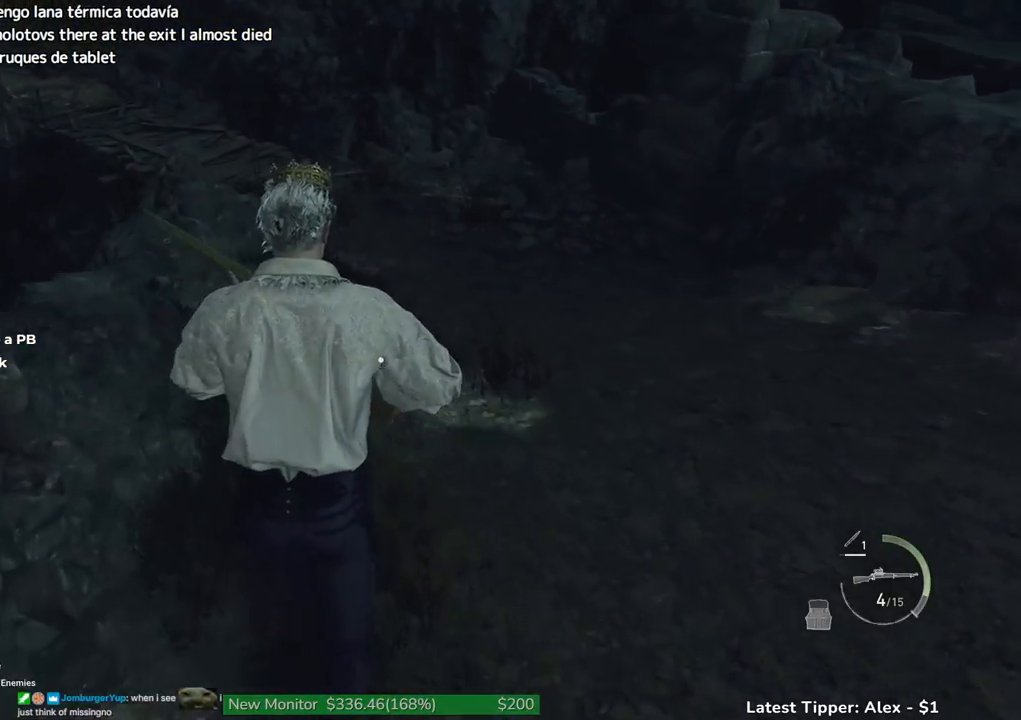
{"keys": ["shift", "w"], "mouse": [], "events": []}
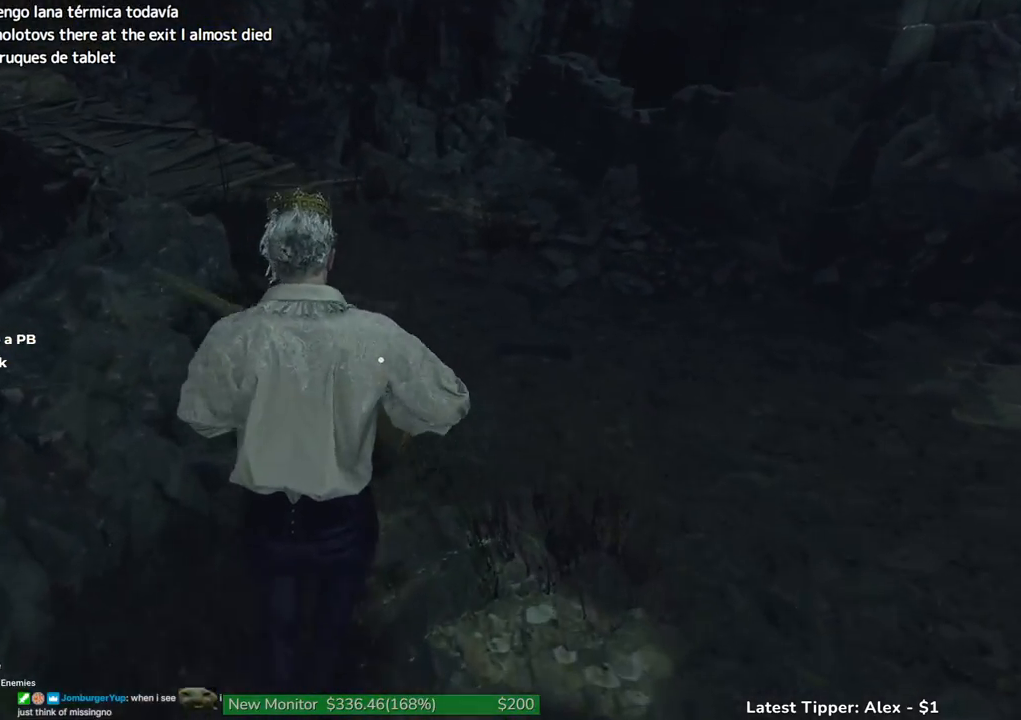
{"keys": ["shift", "w"], "mouse": [], "events": []}
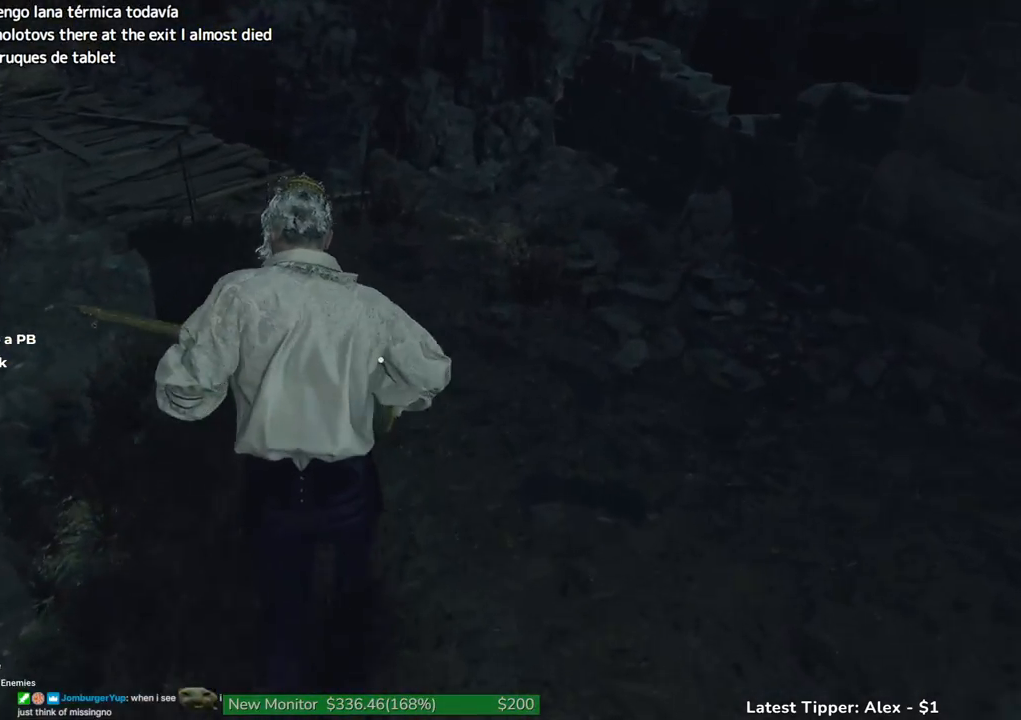
{"keys": ["shift", "w"], "mouse": [], "events": []}
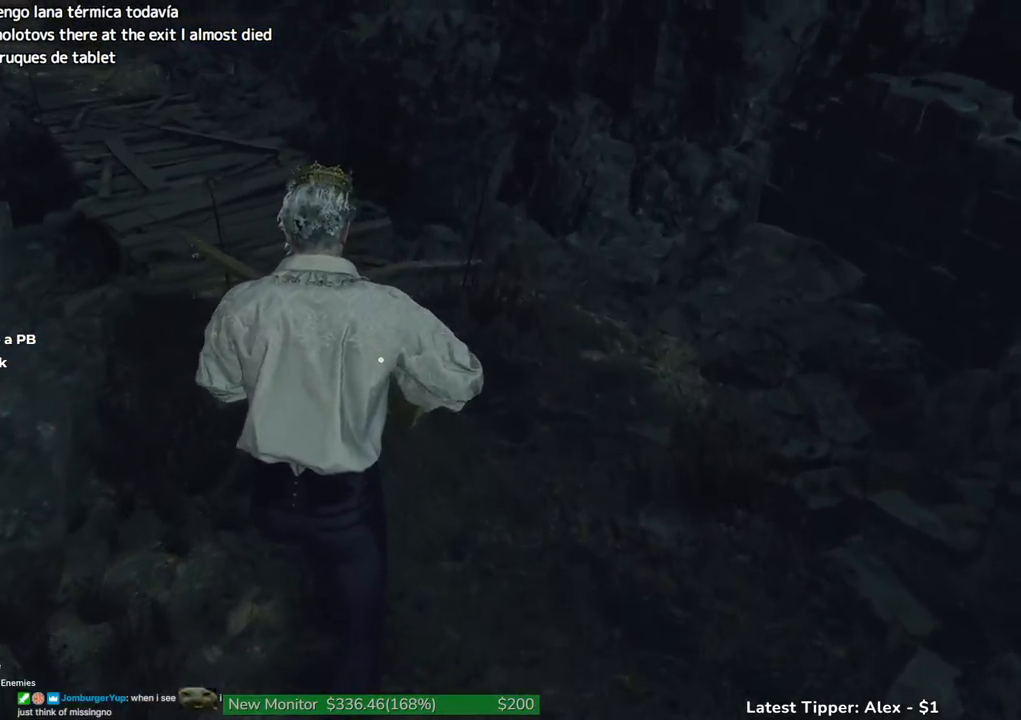
{"keys": ["shift", "w"], "mouse": [], "events": []}
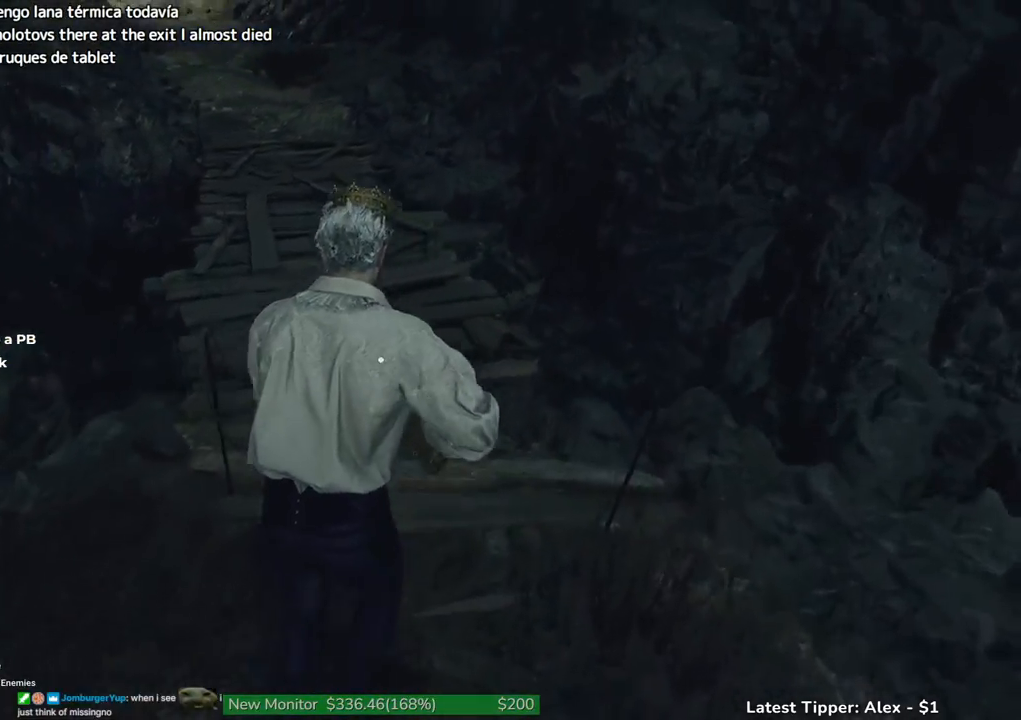
{"keys": ["shift", "w"], "mouse": [], "events": []}
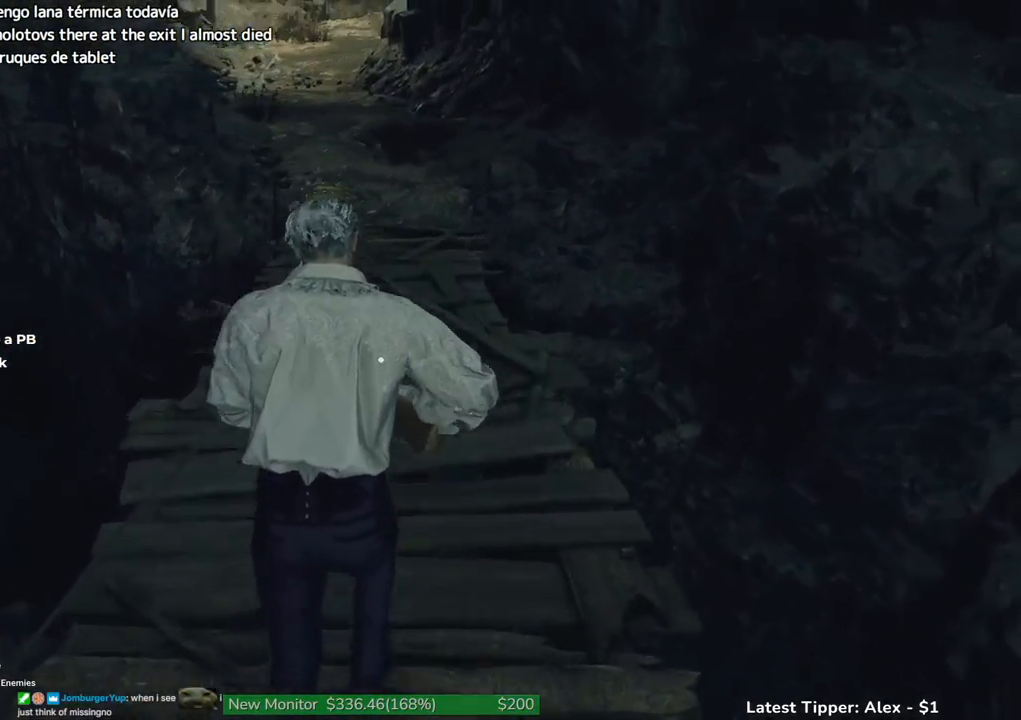
{"keys": ["shift", "w"], "mouse": [], "events": []}
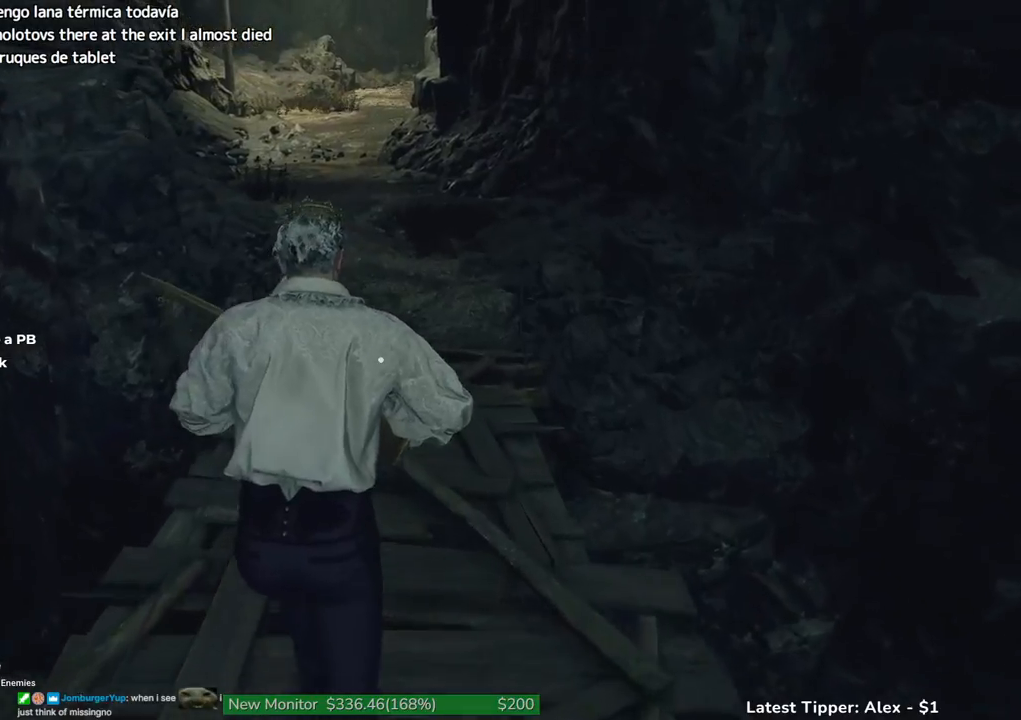
{"keys": ["shift", "w"], "mouse": [], "events": []}
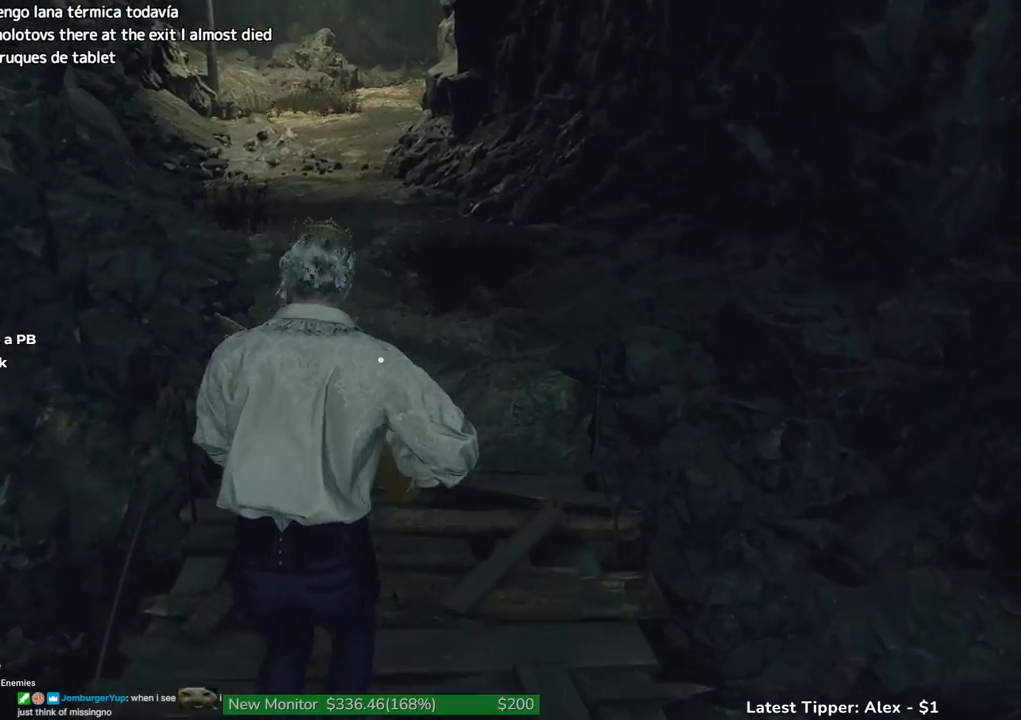
{"keys": ["shift", "w"], "mouse": [], "events": [[116, "r", "down"], [300, "r", "up"]]}
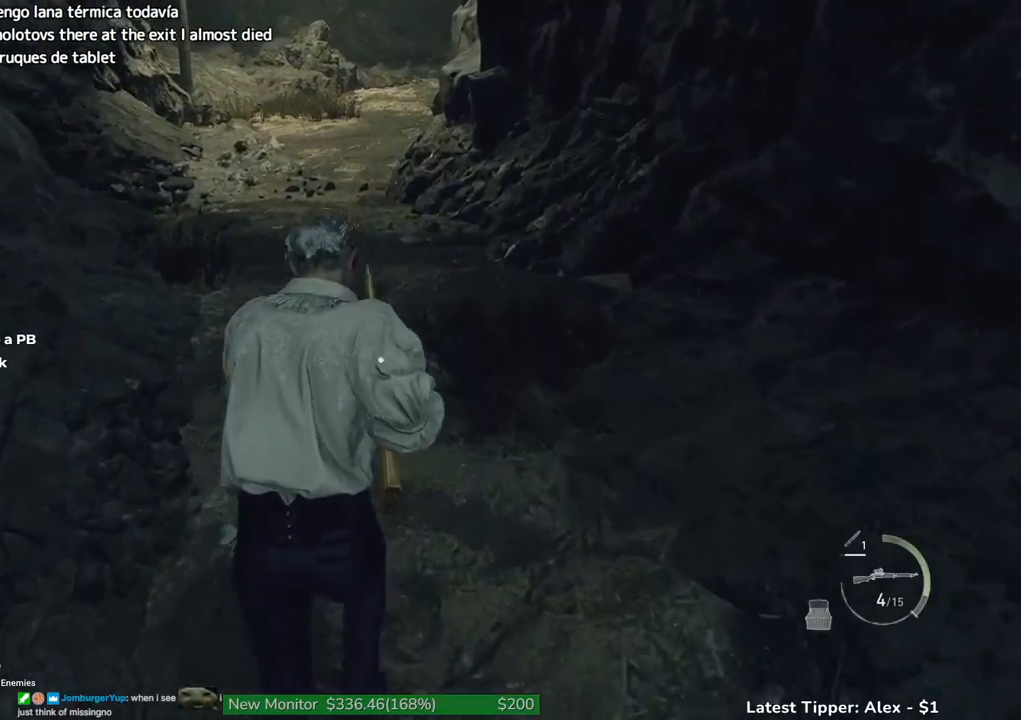
{"keys": ["shift", "w"], "mouse": [], "events": []}
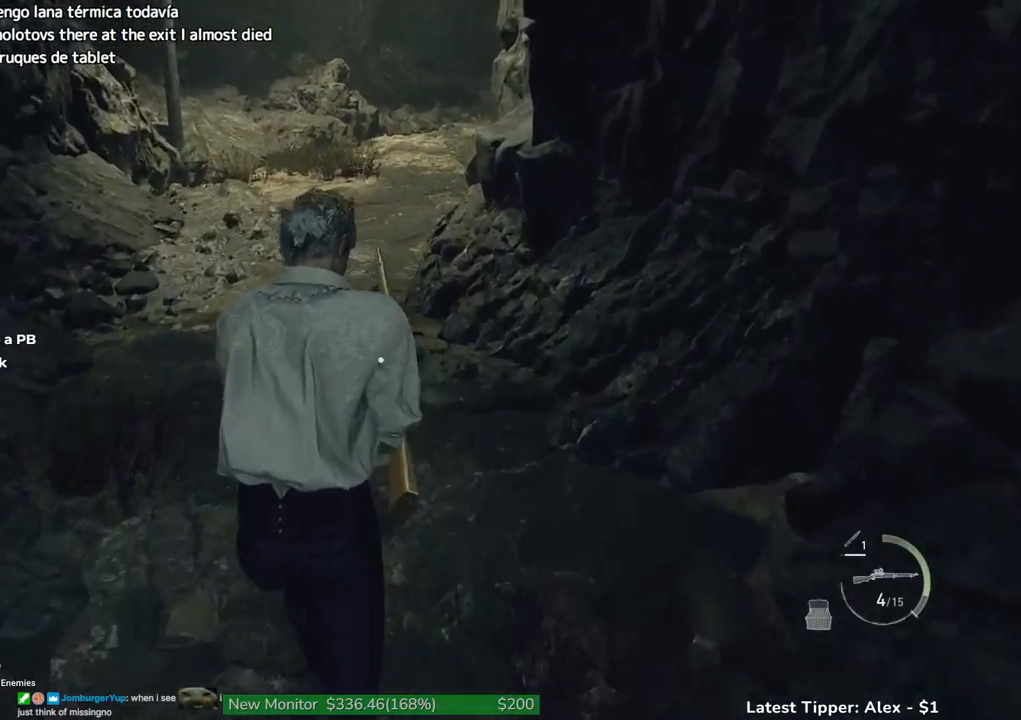
{"keys": ["shift", "w"], "mouse": [], "events": []}
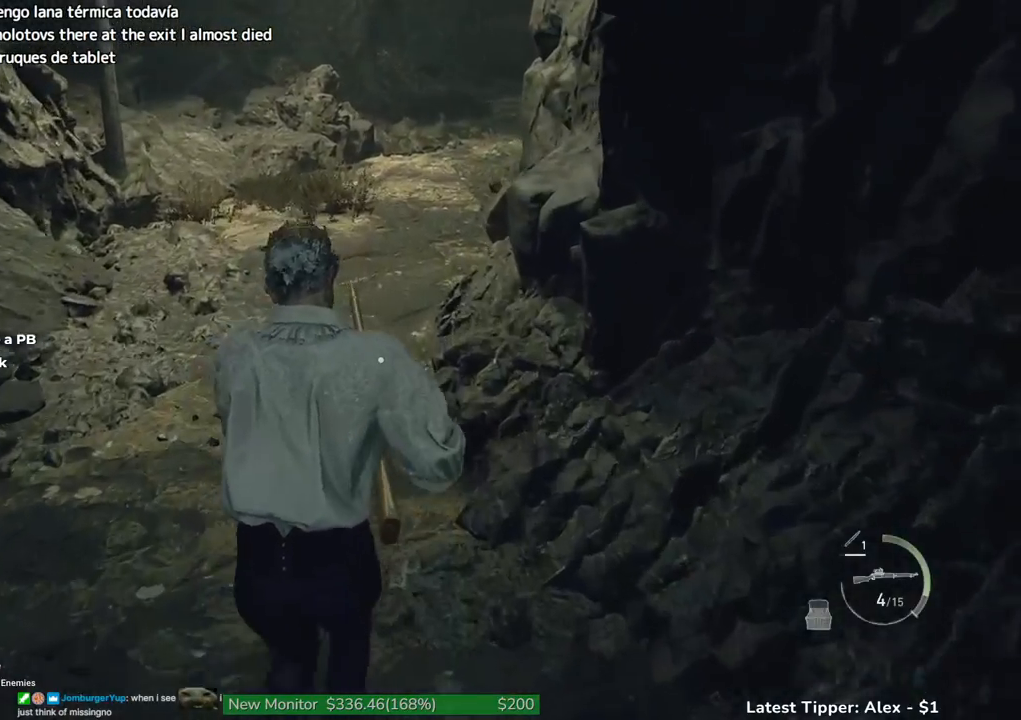
{"keys": ["shift", "w"], "mouse": [], "events": []}
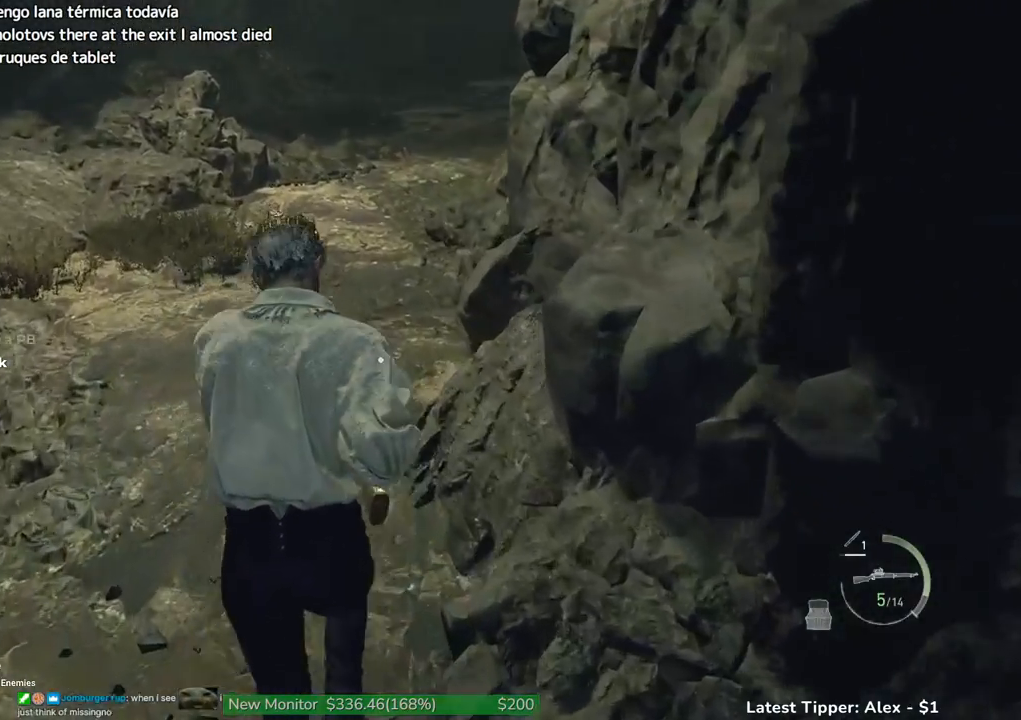
{"keys": ["4", "shift", "w"], "mouse": [], "events": [[266, "4", "down"], [366, "4", "up"], [466, "4", "down"]]}
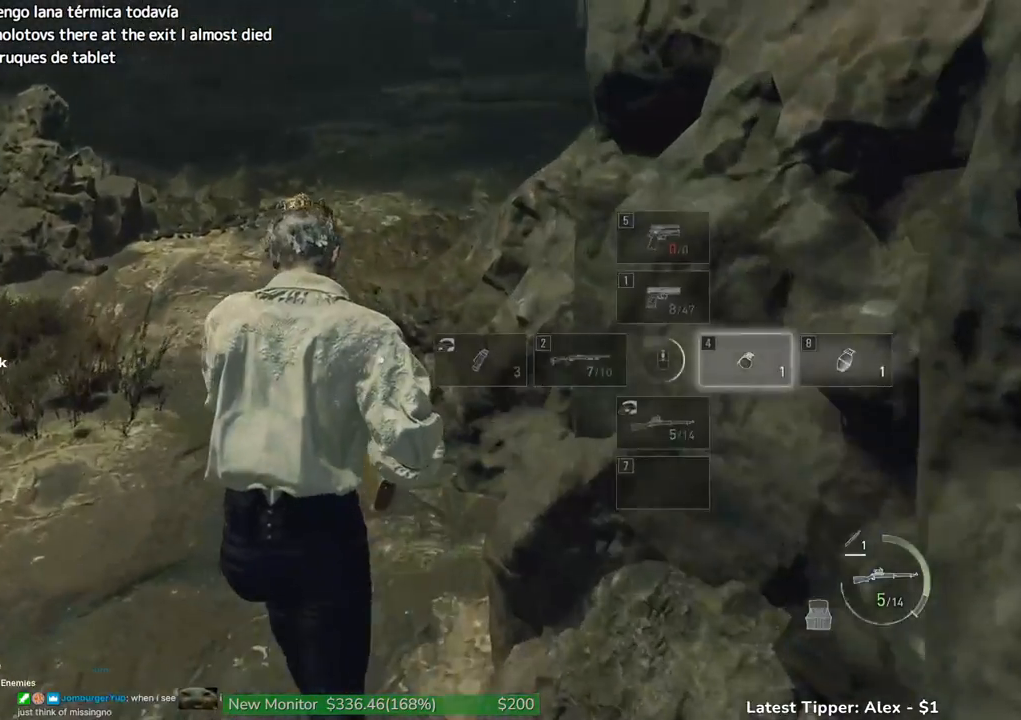
{"keys": ["shift", "w"], "mouse": [], "events": [[100, "4", "up"]]}
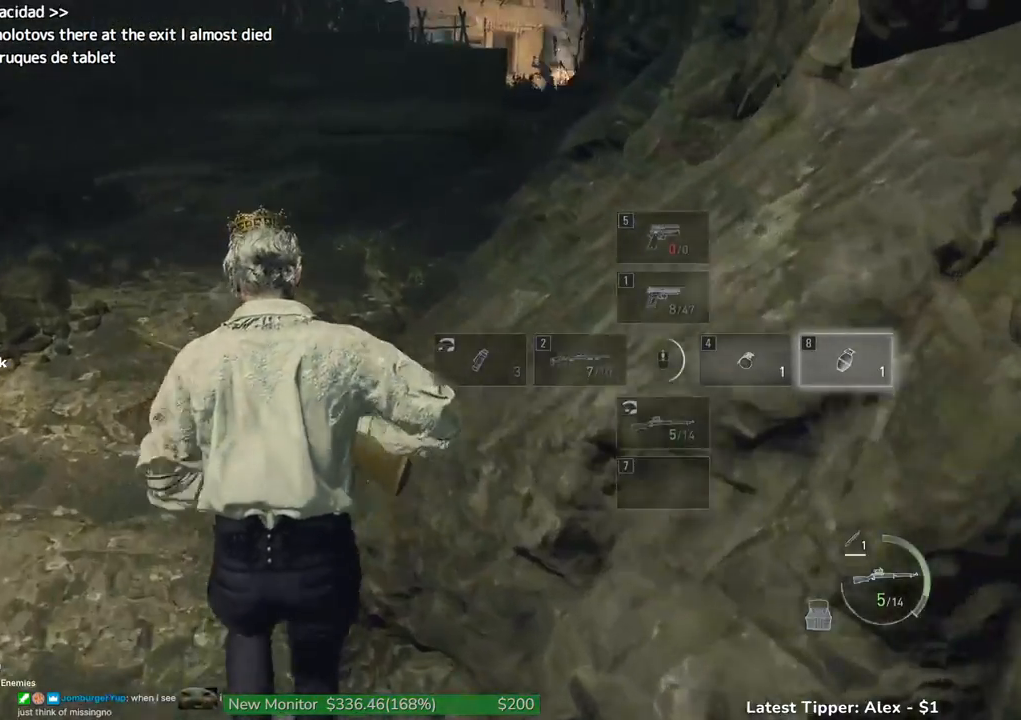
{"keys": ["shift", "w"], "mouse": [], "events": []}
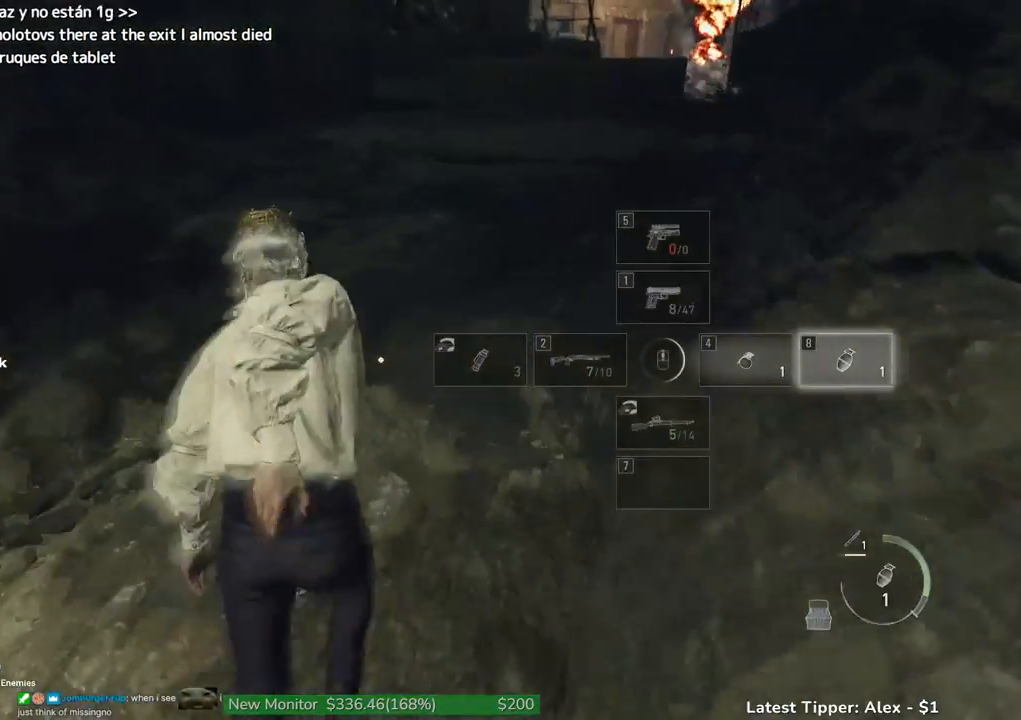
{"keys": ["shift", "w"], "mouse": [], "events": [[316, "1", "down"], [466, "1", "up"]]}
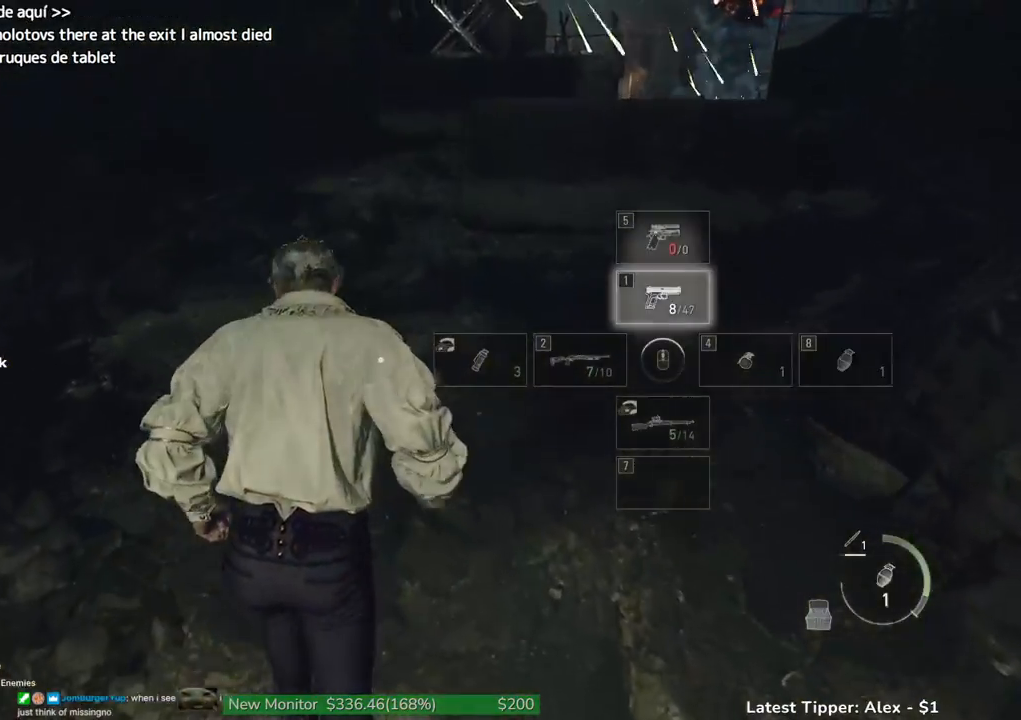
{"keys": ["shift", "w"], "mouse": [], "events": []}
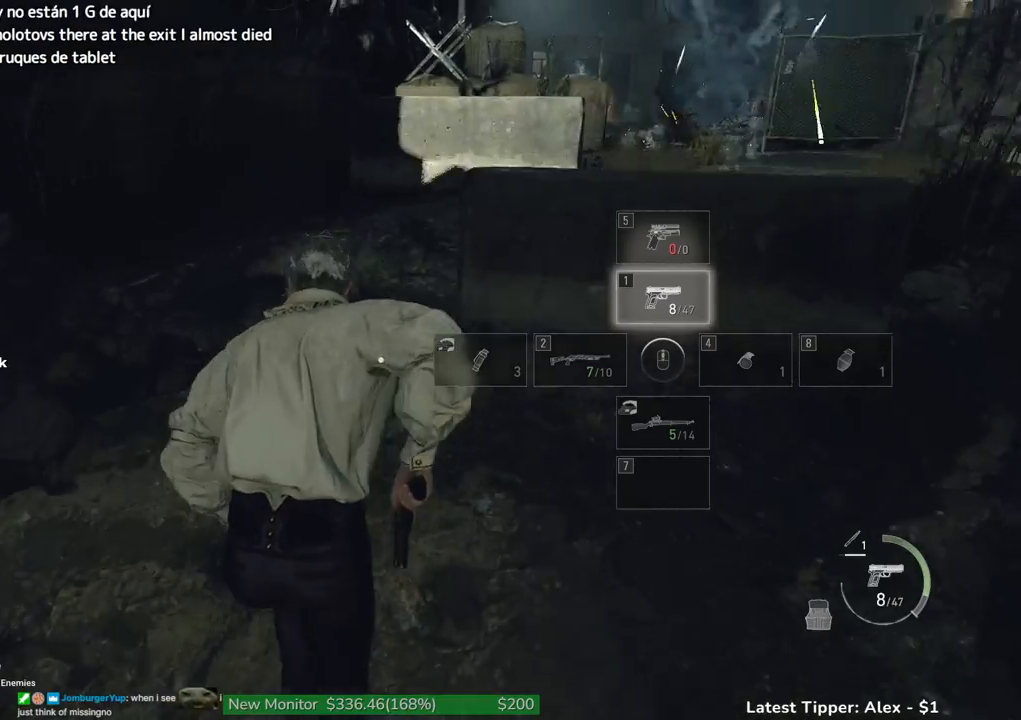
{"keys": ["shift", "w"], "mouse": [], "events": []}
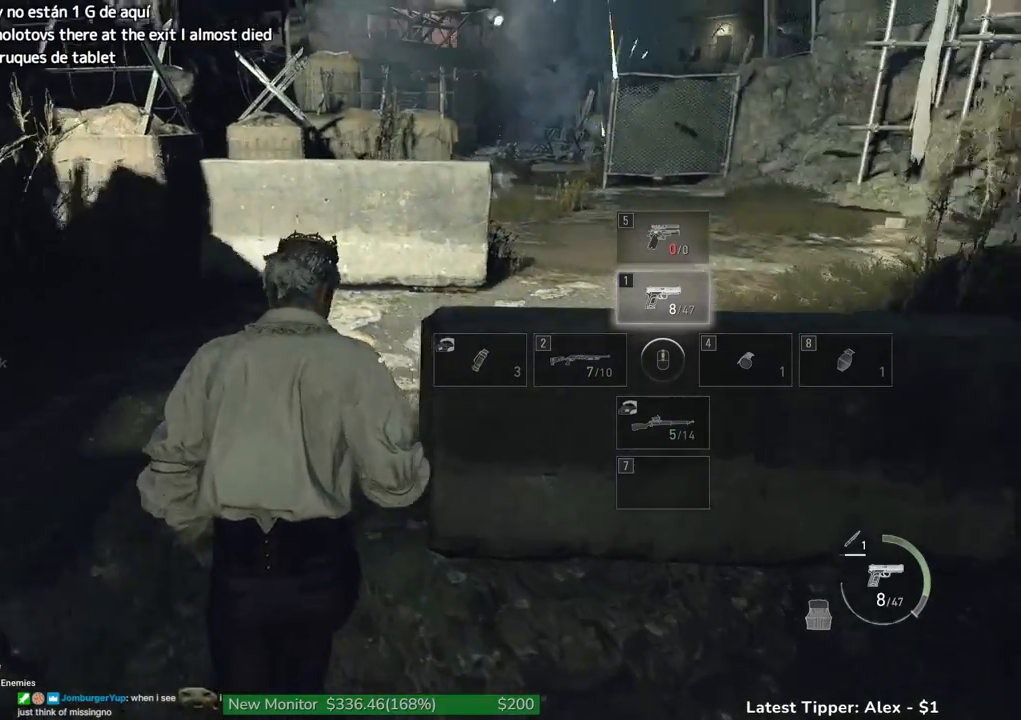
{"keys": ["shift", "w"], "mouse": [], "events": []}
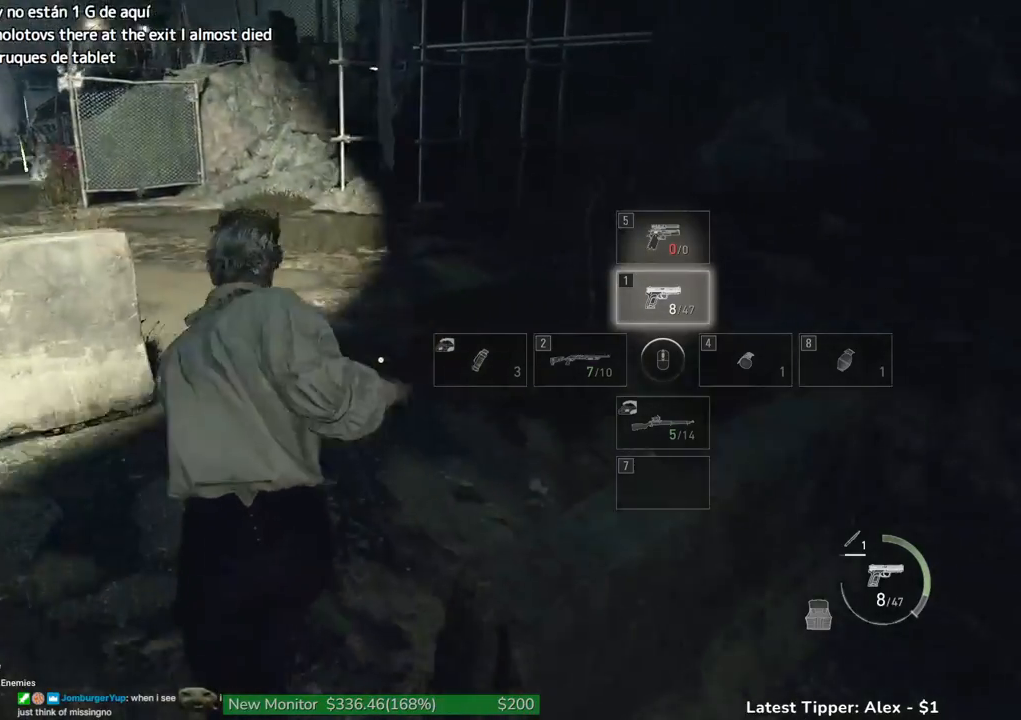
{"keys": ["shift", "w"], "mouse": [], "events": []}
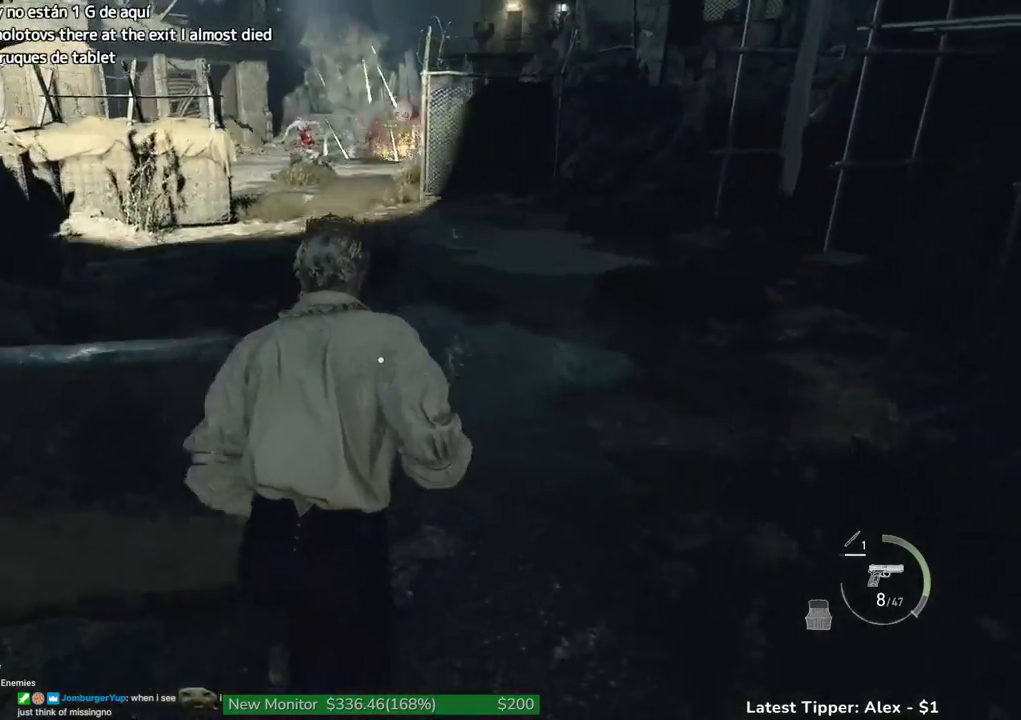
{"keys": ["shift", "w"], "mouse": [], "events": []}
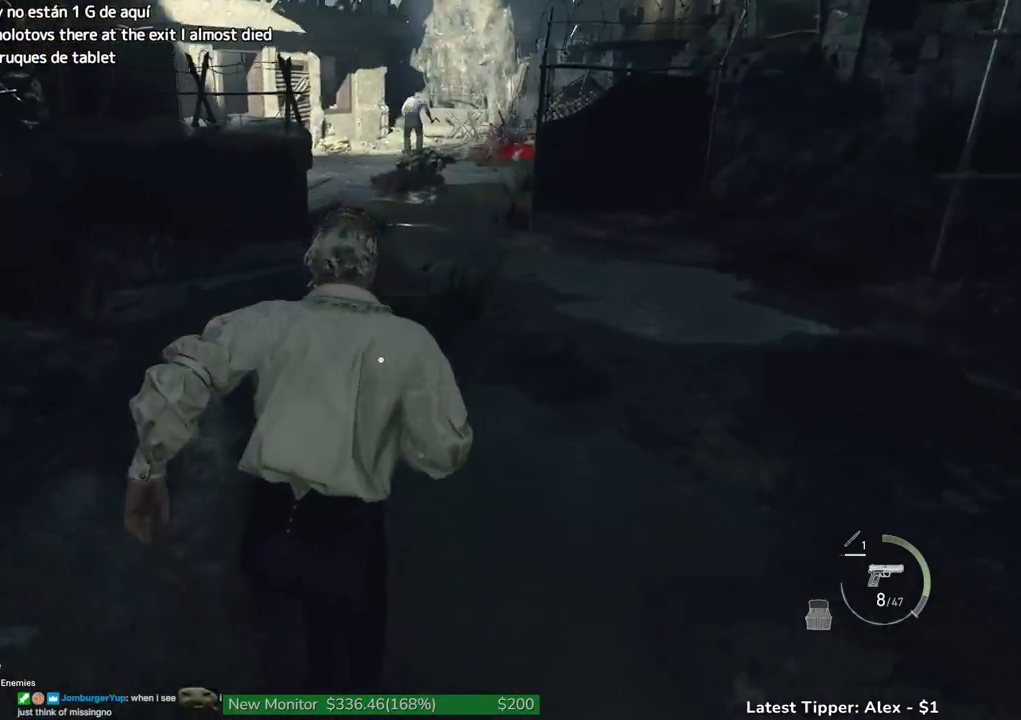
{"keys": ["shift", "w"], "mouse": [], "events": []}
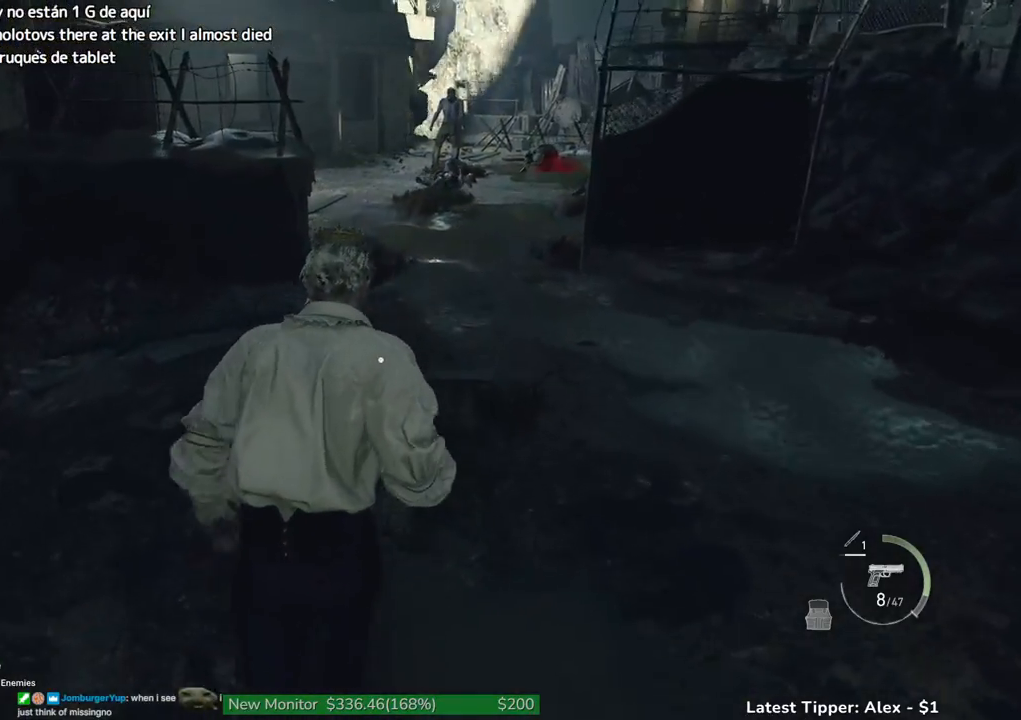
{"keys": ["shift", "w"], "mouse": [], "events": []}
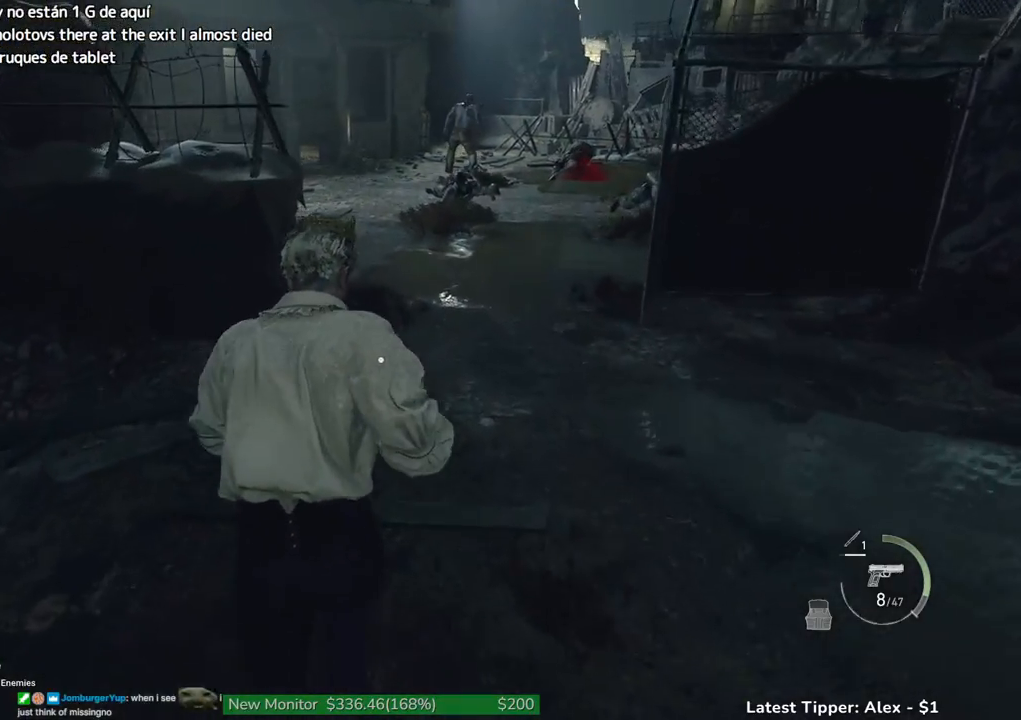
{"keys": ["shift", "w"], "mouse": [], "events": []}
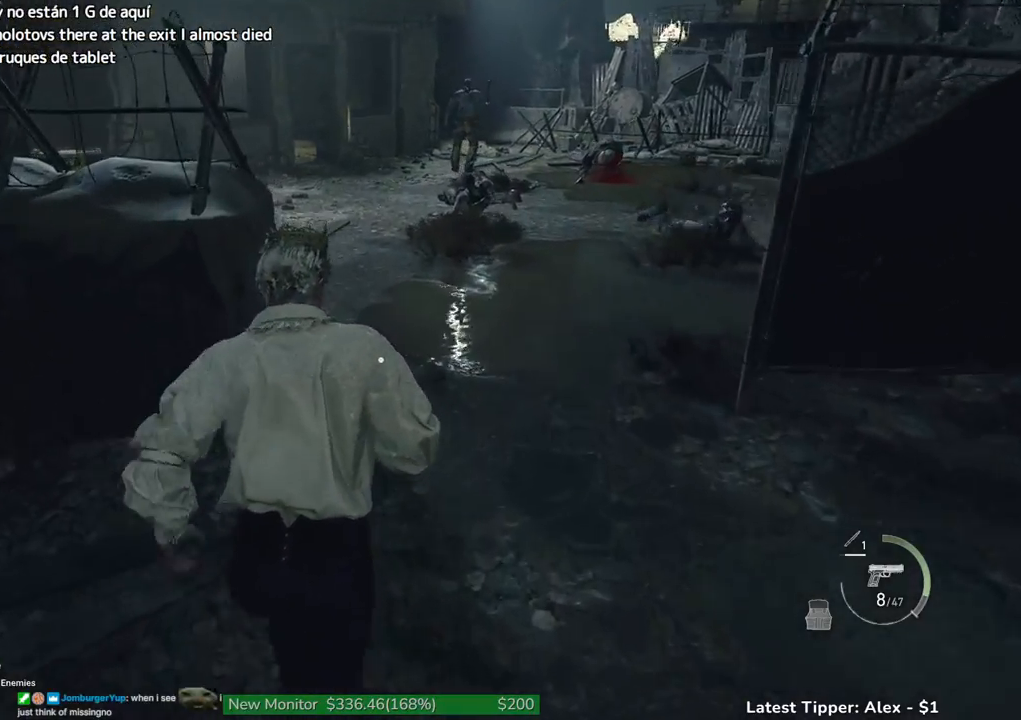
{"keys": ["shift", "w"], "mouse": [], "events": []}
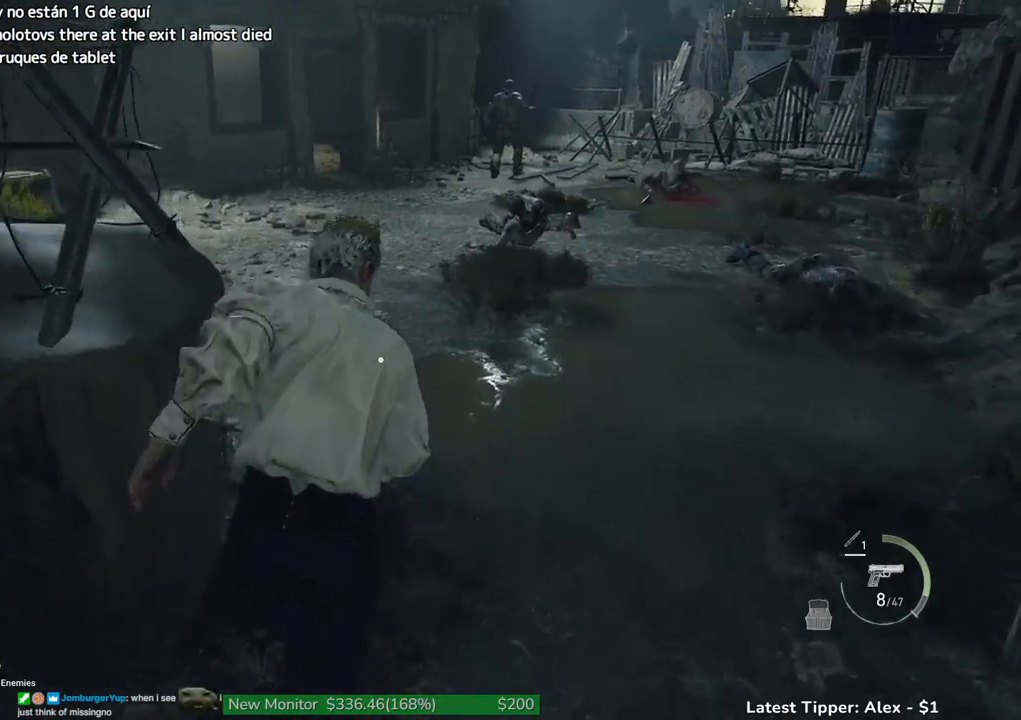
{"keys": ["shift", "w"], "mouse": [], "events": []}
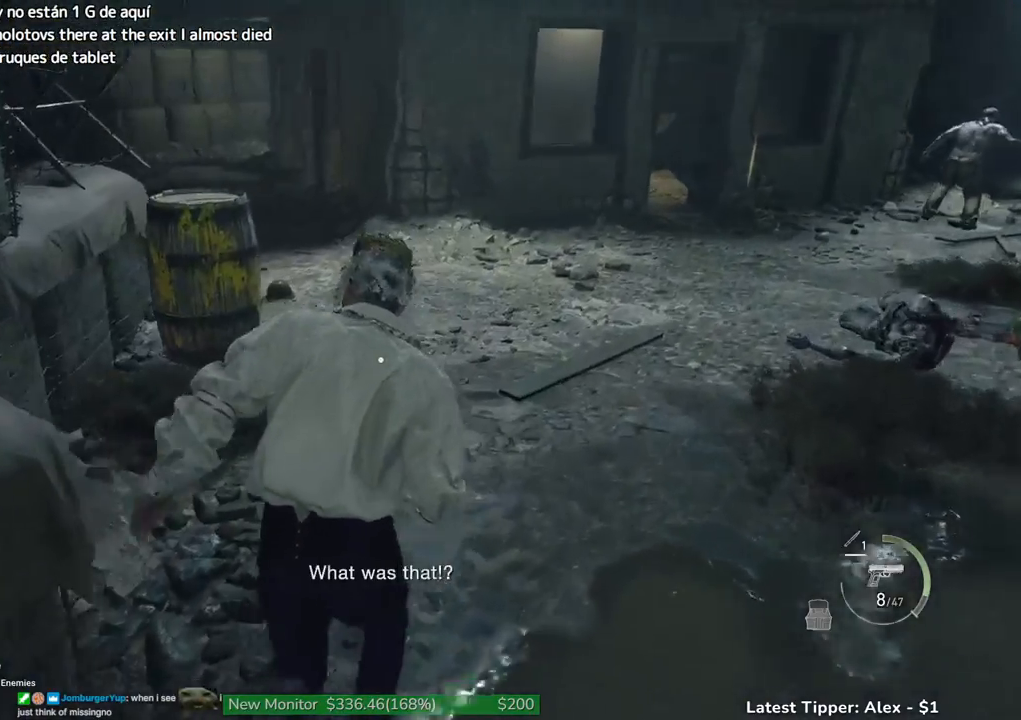
{"keys": ["shift", "w"], "mouse": [], "events": []}
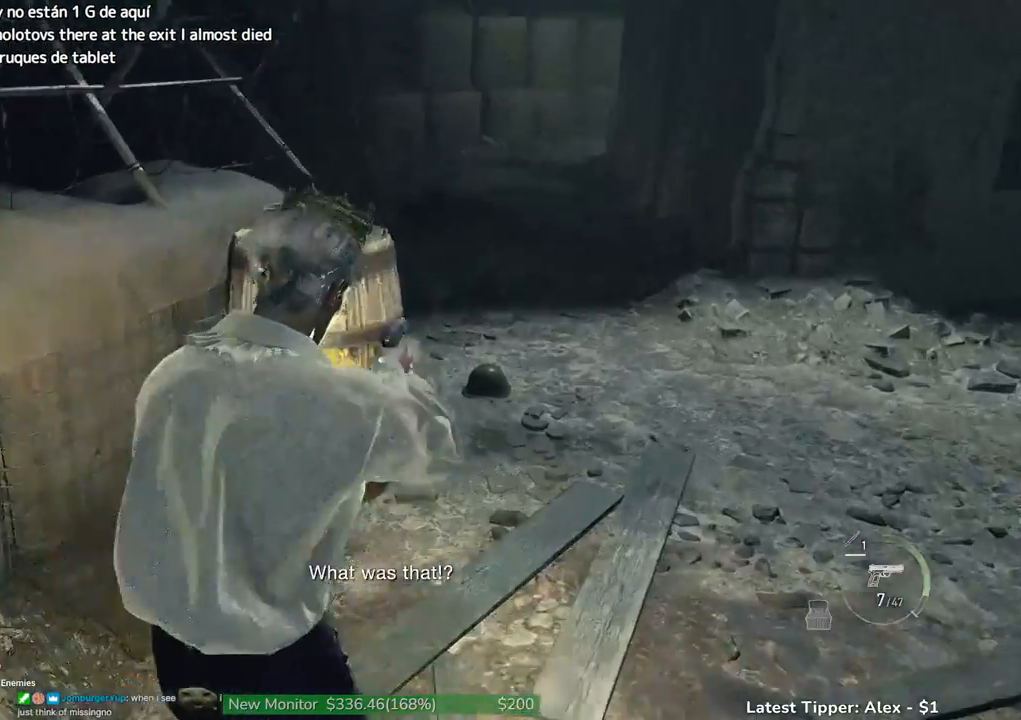
{"keys": ["g", "shift", "w"], "mouse": [], "events": [[366, "g", "down"]]}